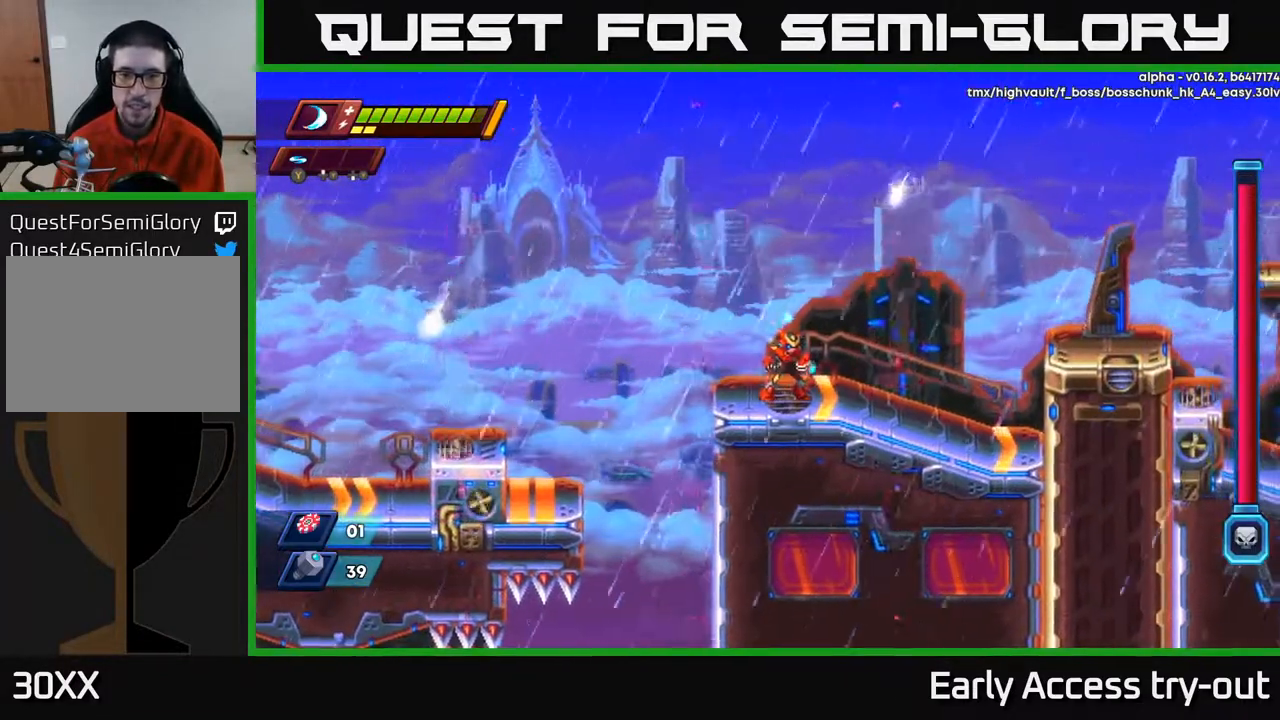
Gameplay with a controller (Xbox layout); each line is a JSON object with the inputs held at the frame after it. "events" lists button and stick changes between this image and that frame as [ms after this image, input, new state], when the widget could be followed in between. Not read: left_stick.
{"buttons": [], "right_stick": "center", "events": []}
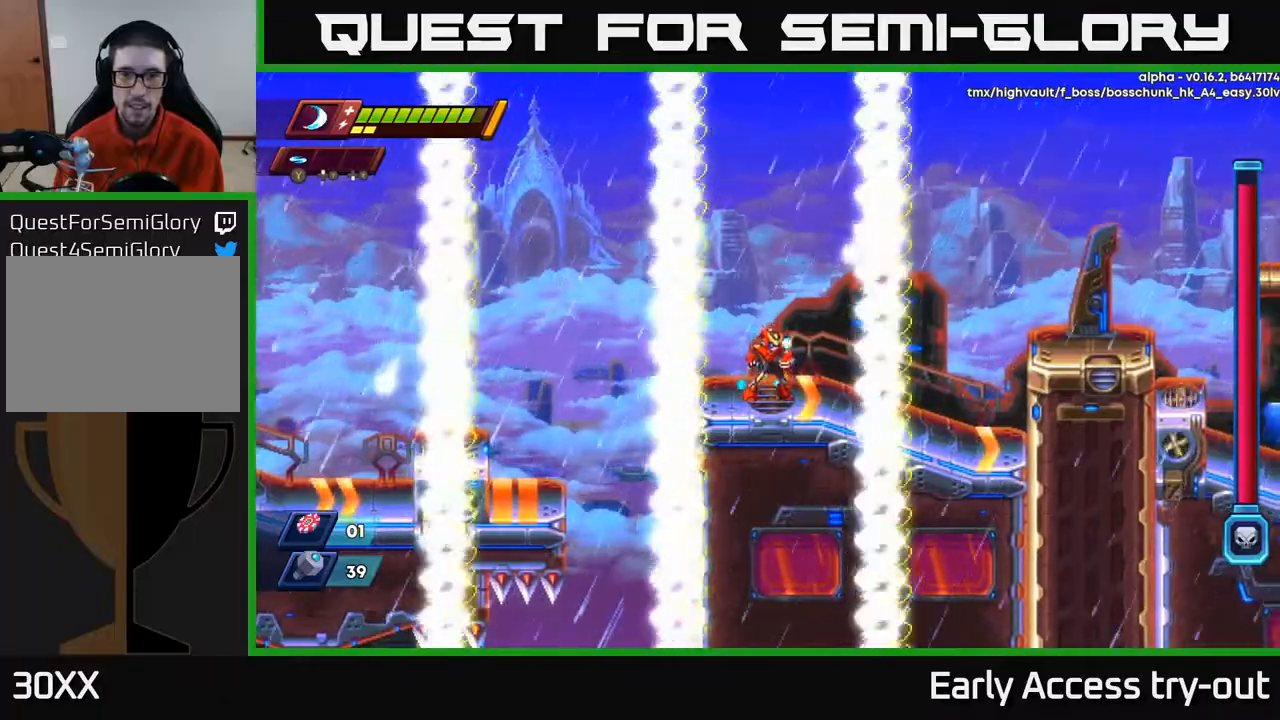
{"buttons": [], "right_stick": "center", "events": []}
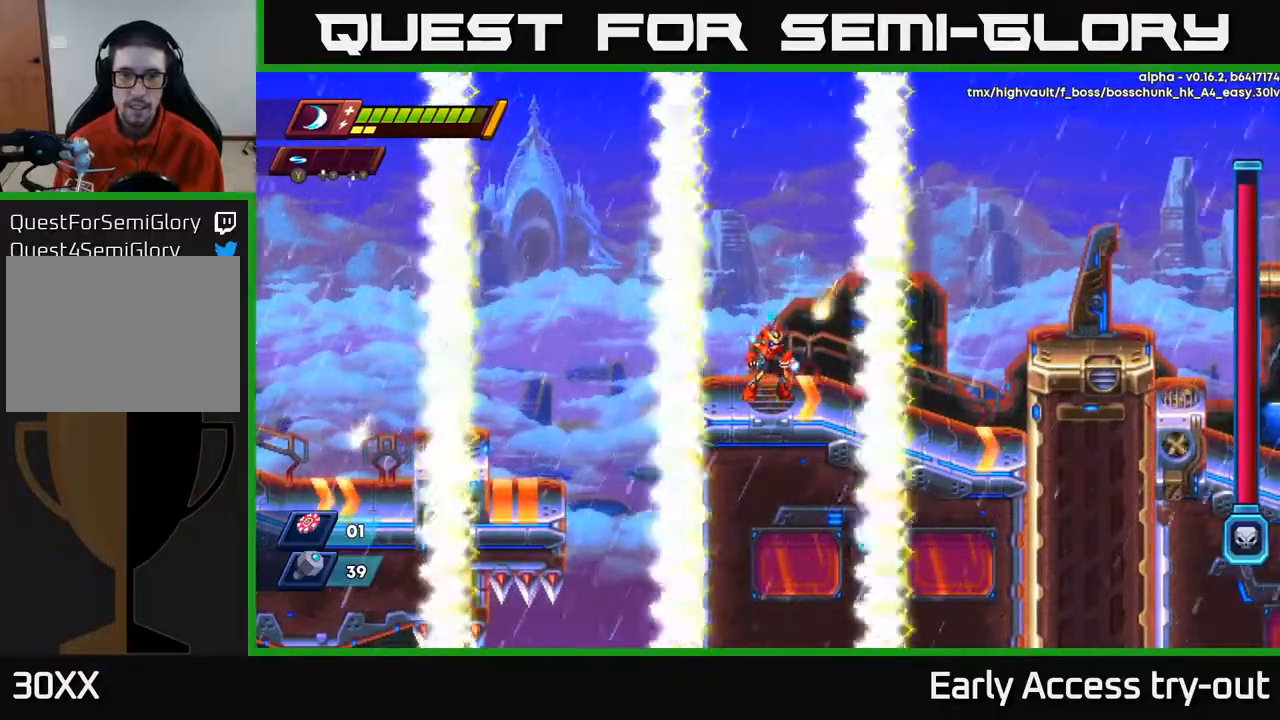
{"buttons": ["A", "DPAD_RIGHT"], "right_stick": "center", "events": [[183, "A", "down"], [467, "DPAD_RIGHT", "down"]]}
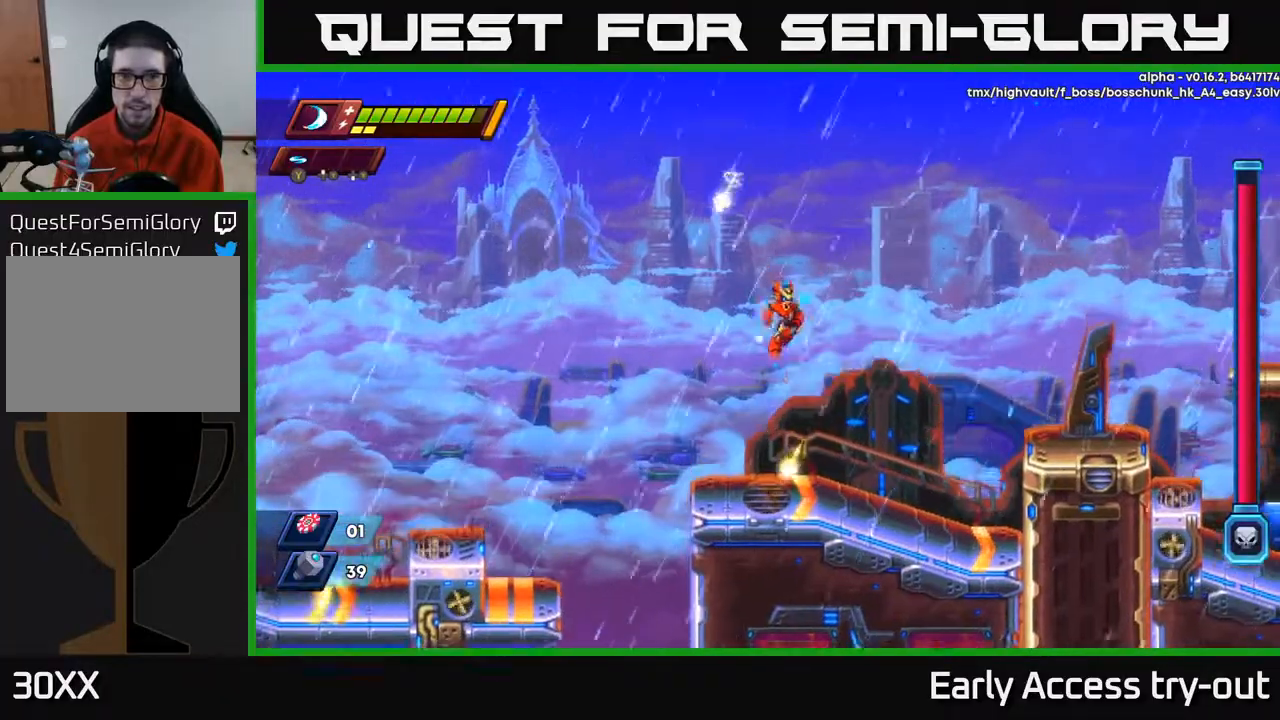
{"buttons": ["DPAD_RIGHT"], "right_stick": "center", "events": [[133, "A", "up"]]}
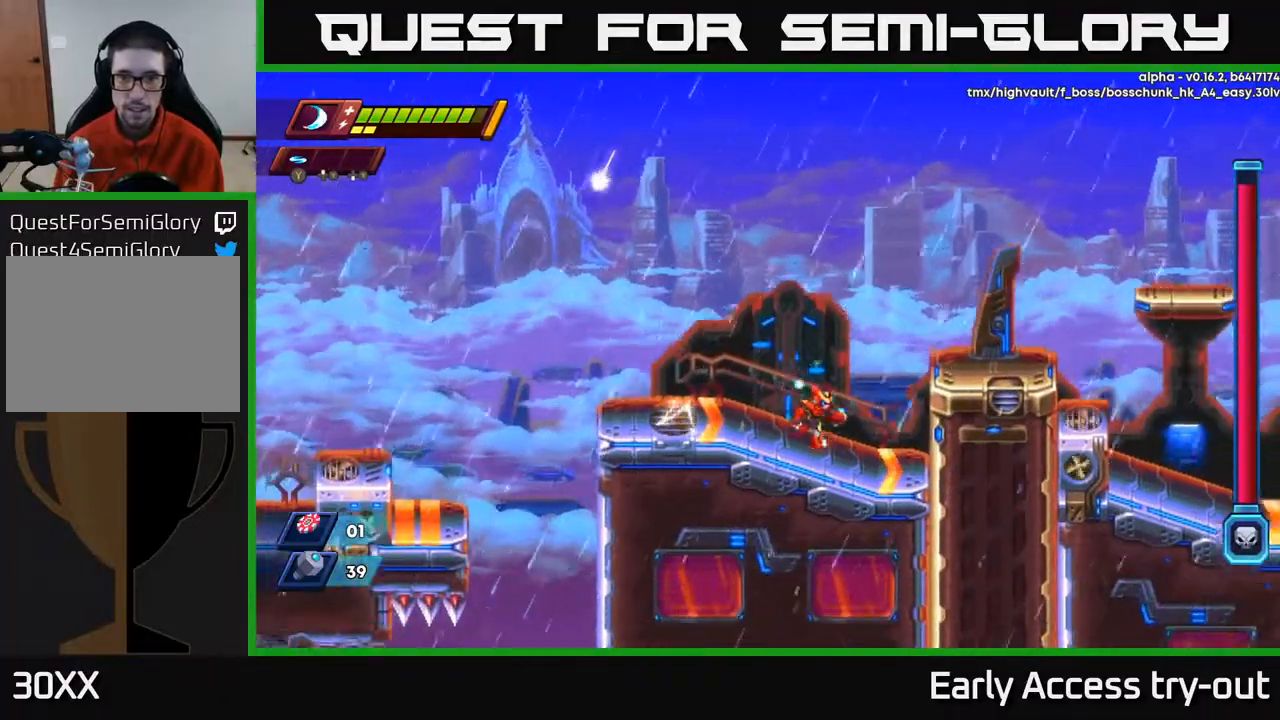
{"buttons": ["DPAD_RIGHT"], "right_stick": "center", "events": [[50, "A", "down"], [300, "A", "up"]]}
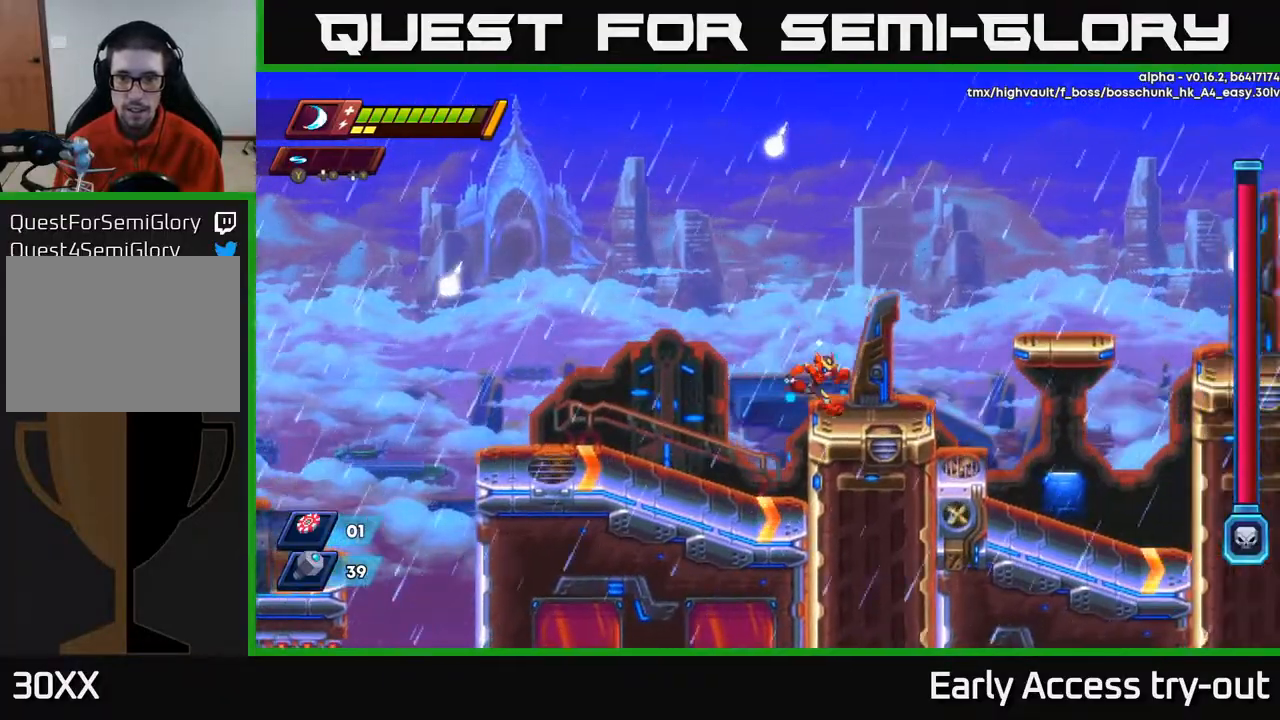
{"buttons": ["A", "DPAD_RIGHT"], "right_stick": "center", "events": [[267, "A", "down"]]}
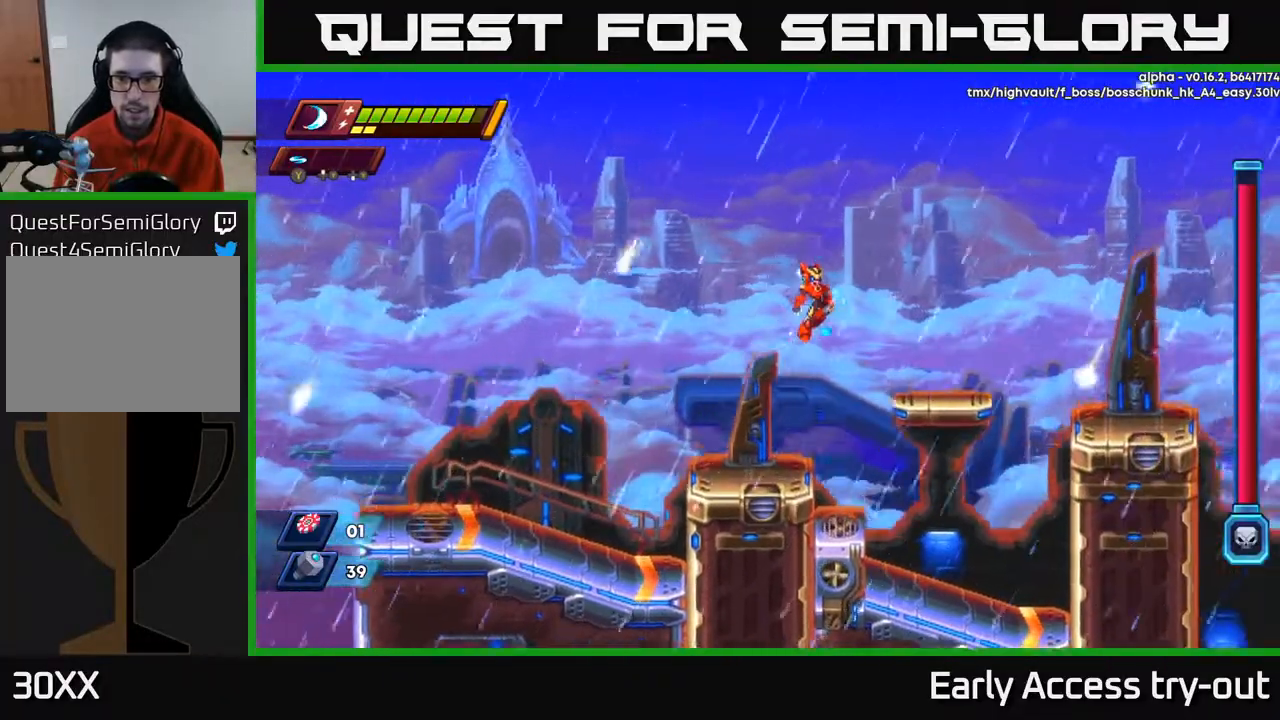
{"buttons": ["DPAD_RIGHT"], "right_stick": "center", "events": [[183, "A", "up"]]}
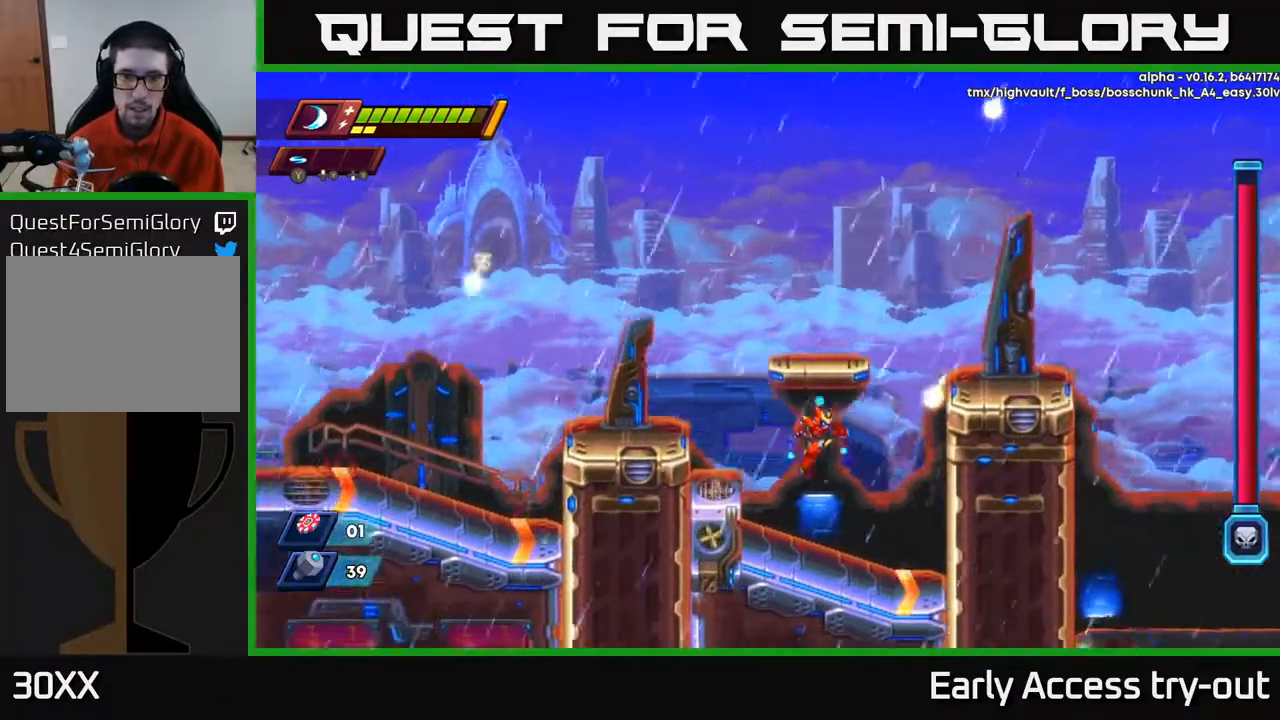
{"buttons": ["DPAD_RIGHT"], "right_stick": "center", "events": [[100, "A", "down"], [167, "DPAD_RIGHT", "up"], [200, "DPAD_LEFT", "down"], [283, "A", "up"], [367, "DPAD_LEFT", "up"], [483, "DPAD_RIGHT", "down"]]}
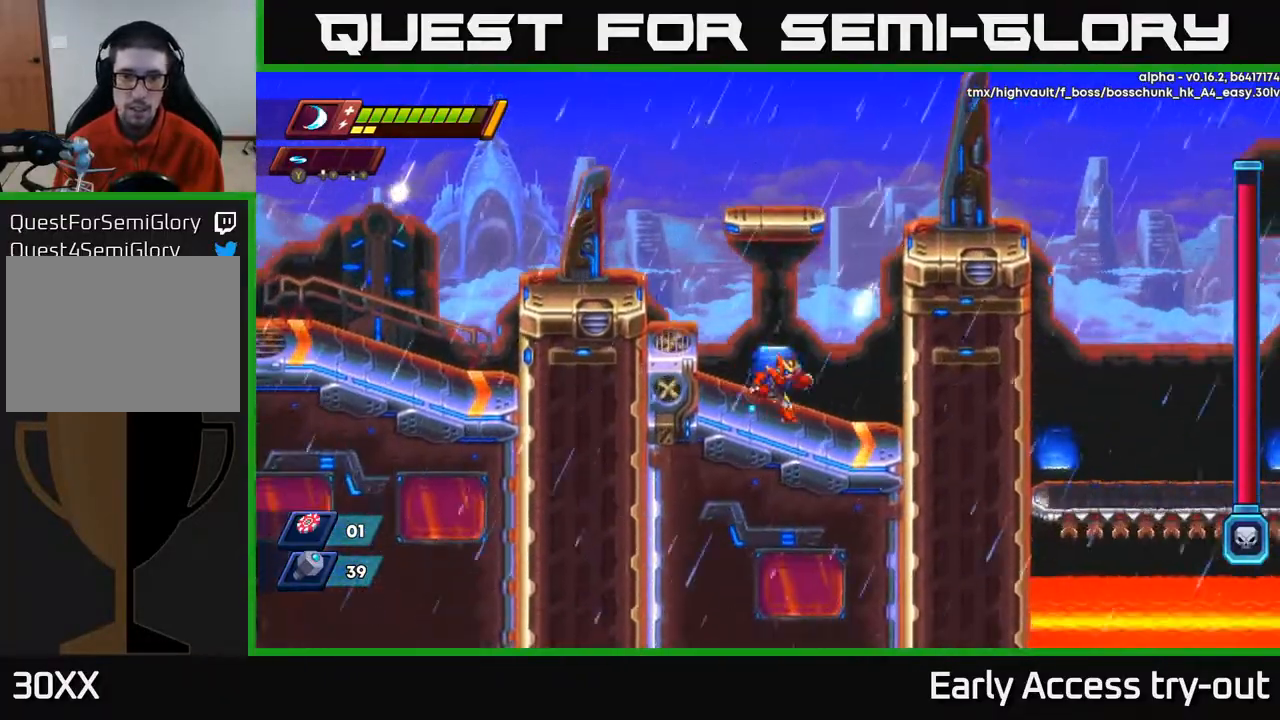
{"buttons": ["DPAD_RIGHT"], "right_stick": "center", "events": []}
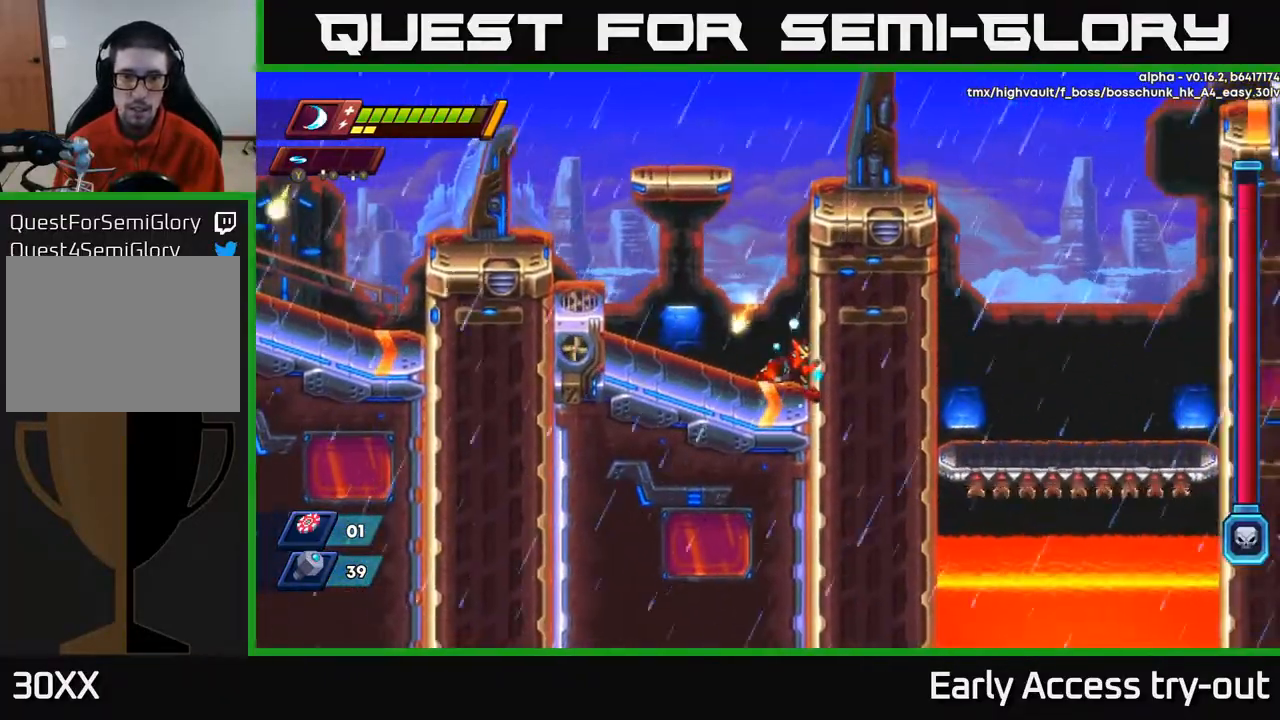
{"buttons": ["DPAD_RIGHT"], "right_stick": "center", "events": [[250, "A", "down"], [433, "A", "up"]]}
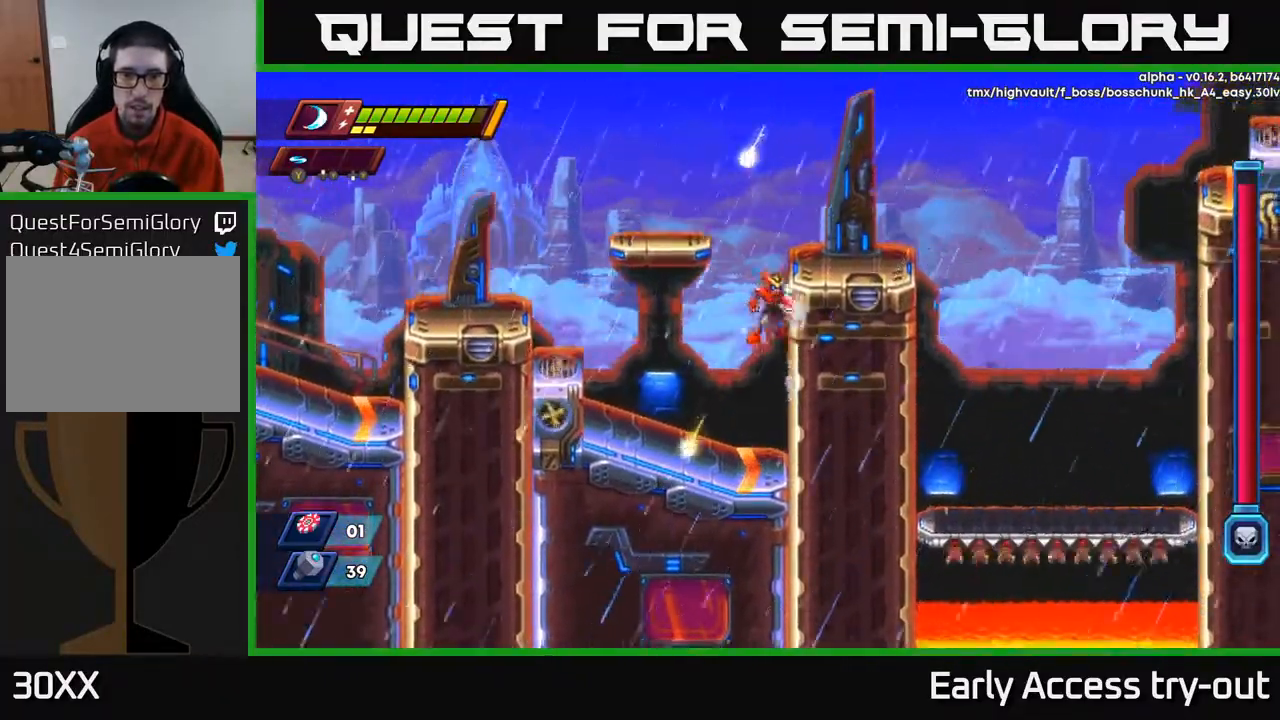
{"buttons": ["DPAD_RIGHT"], "right_stick": "center", "events": [[17, "A", "down"], [217, "A", "up"]]}
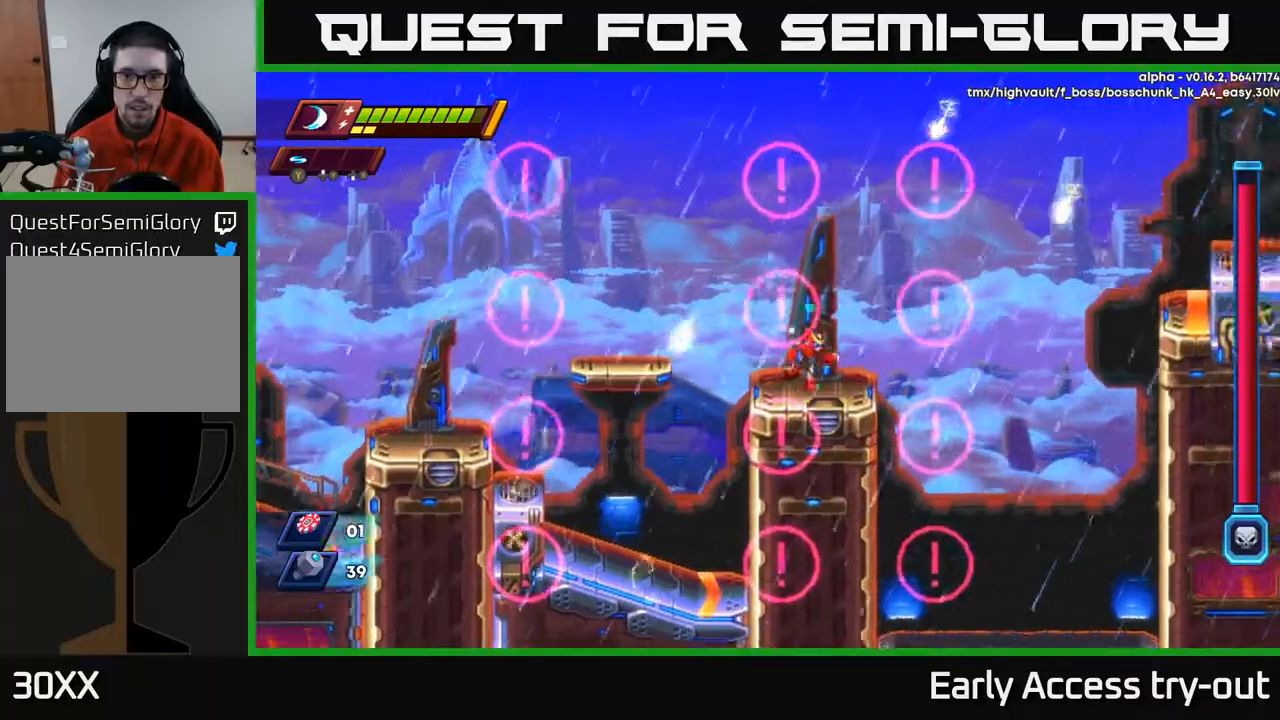
{"buttons": [], "right_stick": "center", "events": [[200, "A", "down"], [350, "DPAD_RIGHT", "up"], [383, "DPAD_LEFT", "down"], [433, "A", "up"], [483, "DPAD_LEFT", "up"]]}
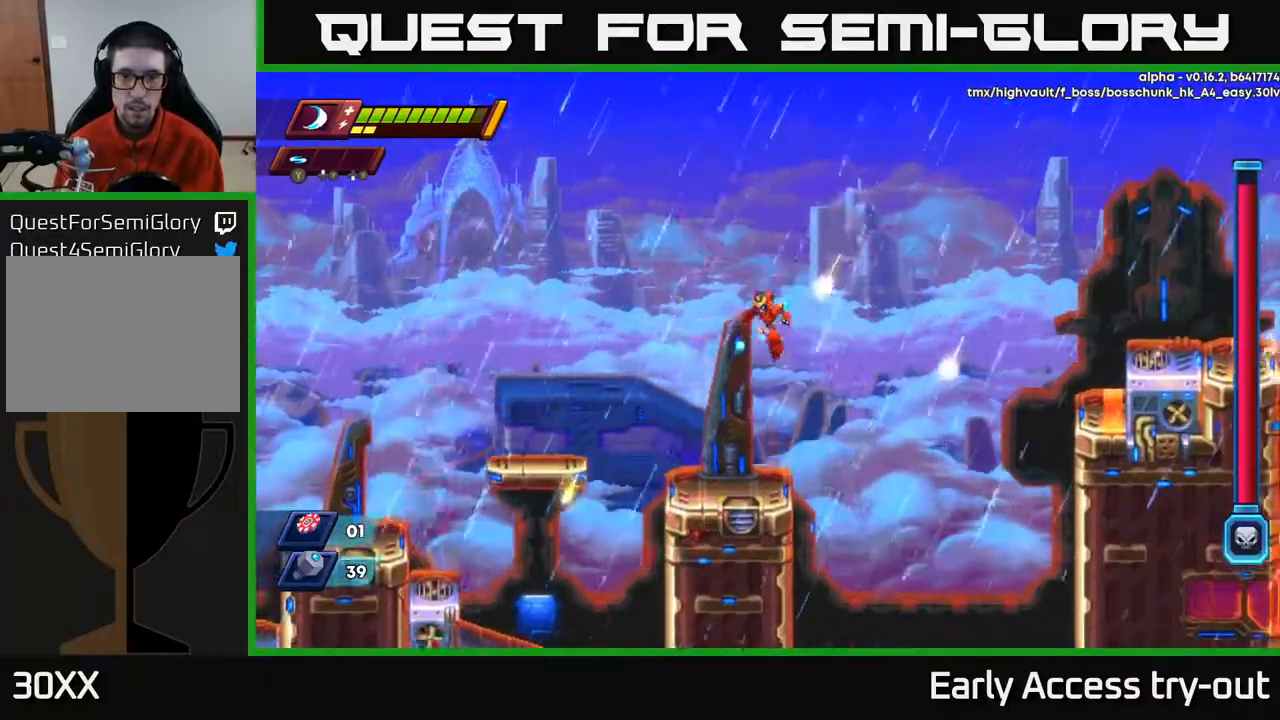
{"buttons": [], "right_stick": "center", "events": []}
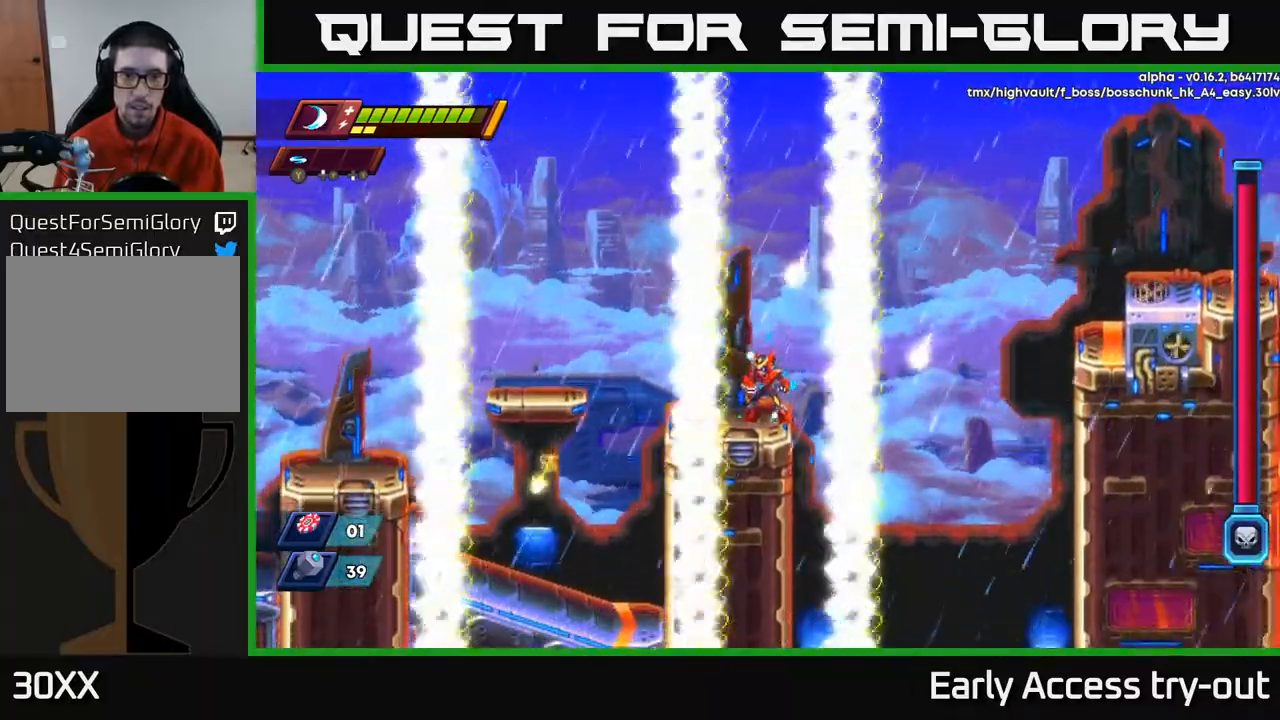
{"buttons": [], "right_stick": "center", "events": [[417, "DPAD_LEFT", "down"], [500, "DPAD_LEFT", "up"]]}
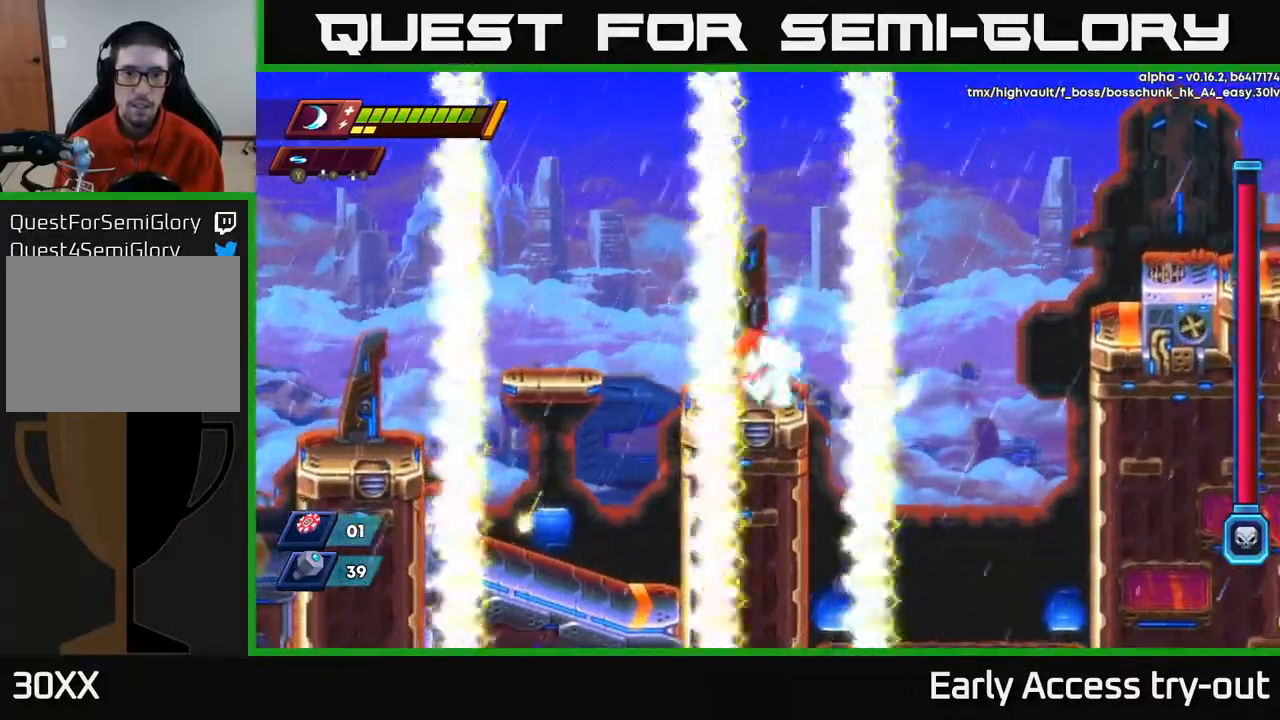
{"buttons": ["A", "DPAD_LEFT"], "right_stick": "center", "events": [[100, "DPAD_LEFT", "down"], [233, "A", "down"], [267, "A", "up"], [417, "A", "down"]]}
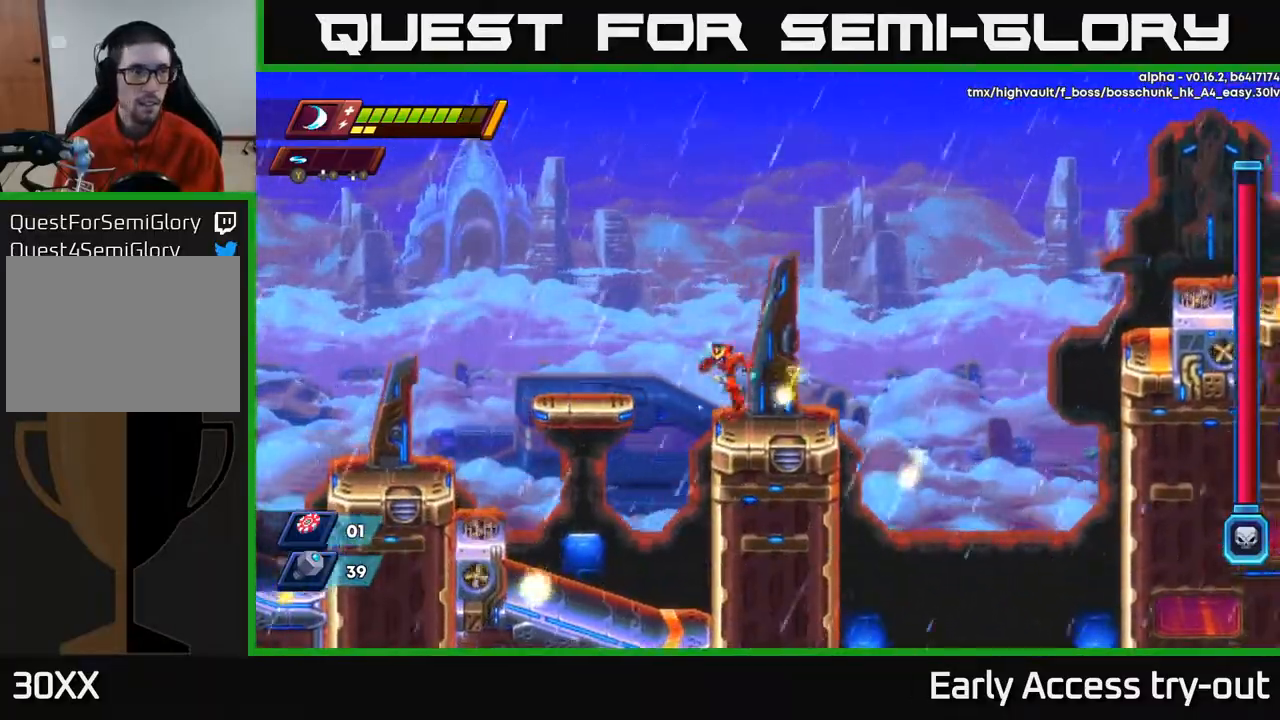
{"buttons": ["DPAD_LEFT"], "right_stick": "center", "events": [[200, "A", "up"]]}
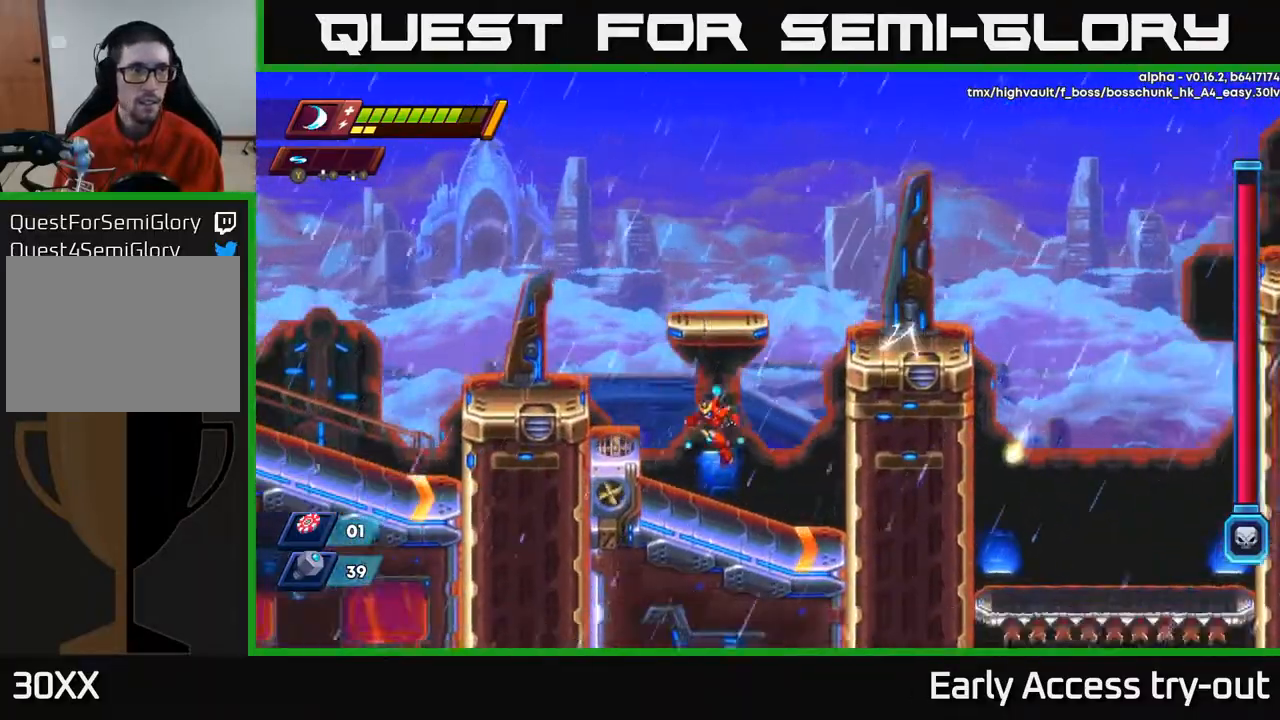
{"buttons": ["A"], "right_stick": "center", "events": [[150, "DPAD_LEFT", "up"], [417, "A", "down"]]}
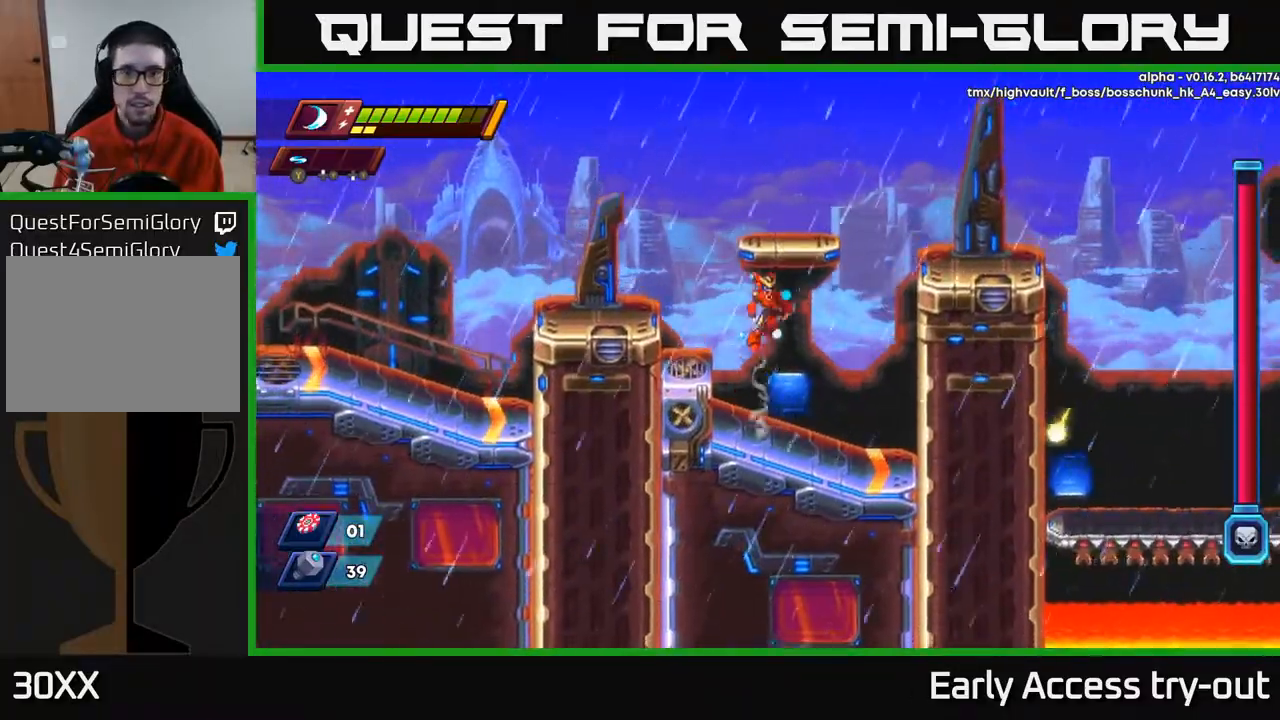
{"buttons": [], "right_stick": "center", "events": [[17, "DPAD_RIGHT", "down"], [133, "A", "up"], [367, "DPAD_RIGHT", "up"]]}
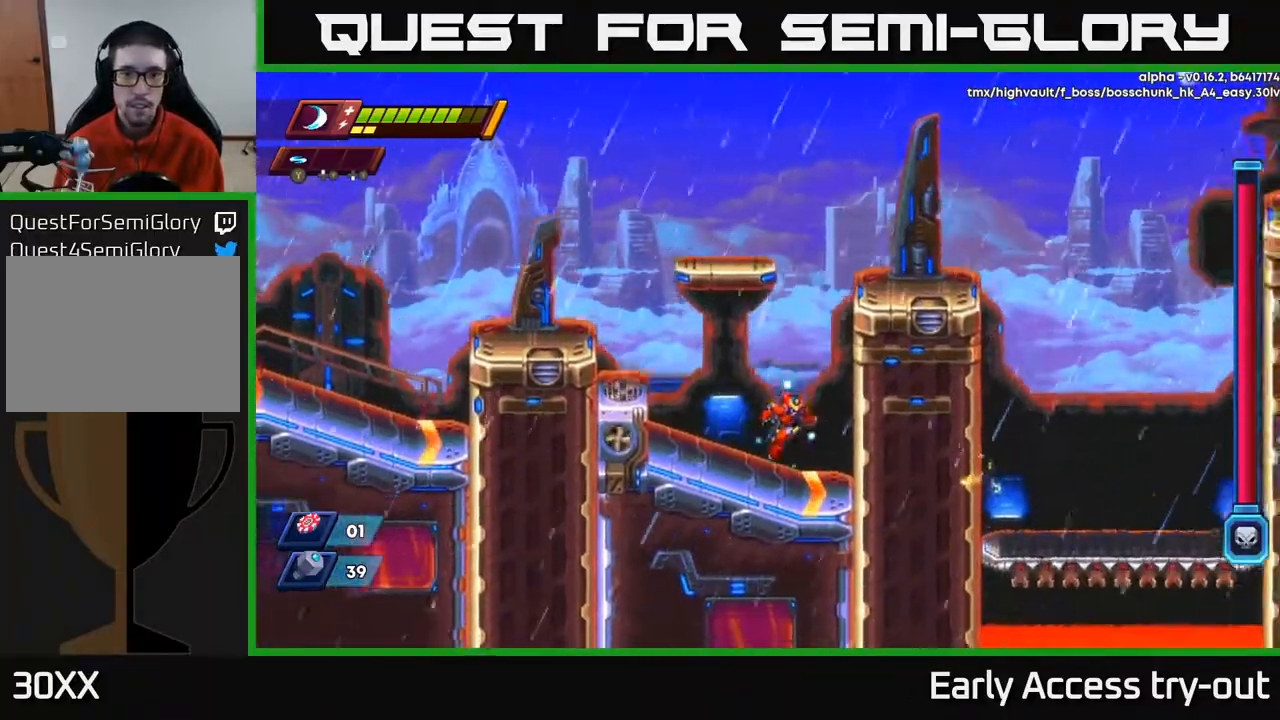
{"buttons": ["A", "DPAD_RIGHT"], "right_stick": "center", "events": [[217, "DPAD_RIGHT", "down"], [333, "A", "down"]]}
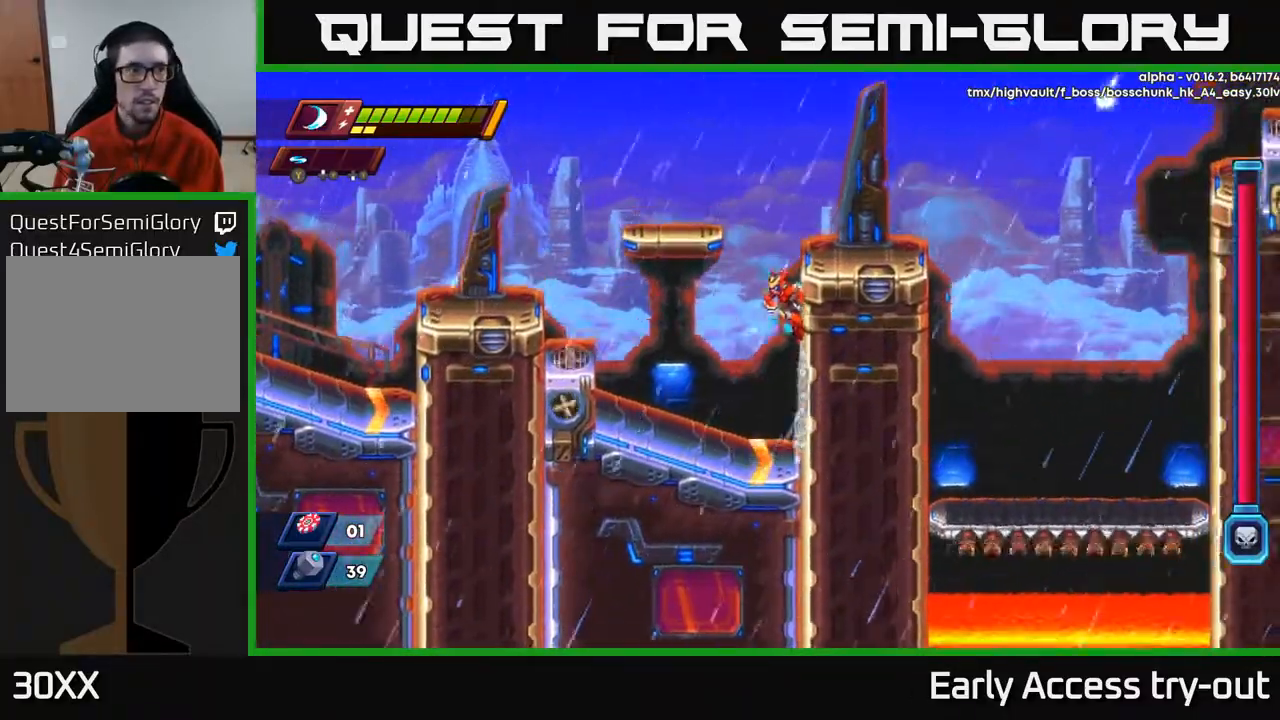
{"buttons": ["A", "DPAD_RIGHT"], "right_stick": "center", "events": [[33, "A", "up"], [250, "A", "down"]]}
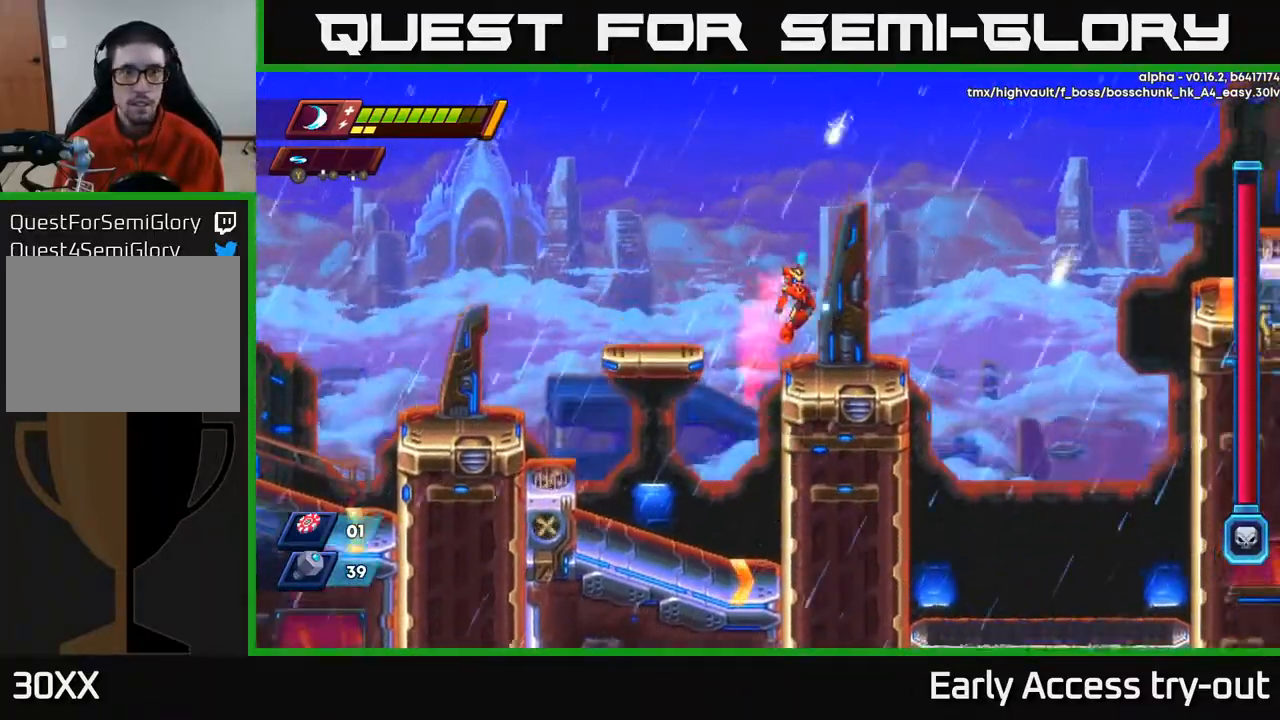
{"buttons": ["A", "DPAD_RIGHT"], "right_stick": "center", "events": [[67, "A", "up"], [367, "A", "down"]]}
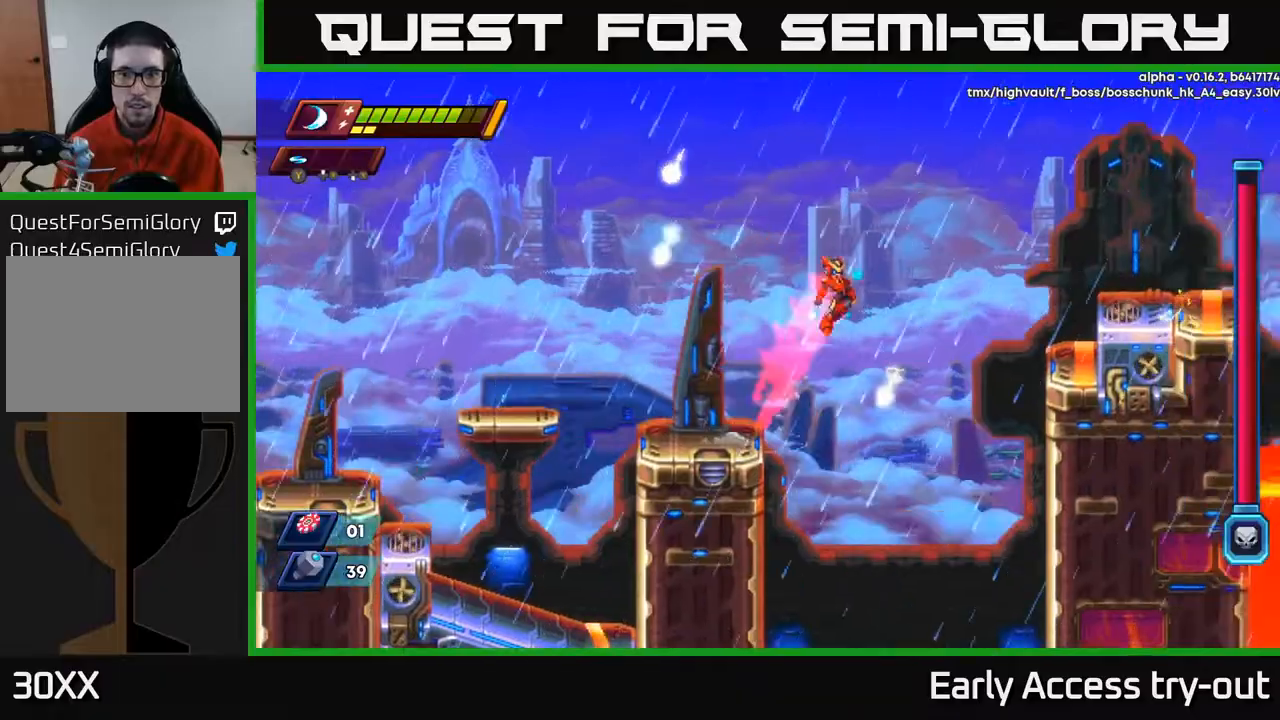
{"buttons": ["DPAD_RIGHT"], "right_stick": "center", "events": [[450, "A", "up"]]}
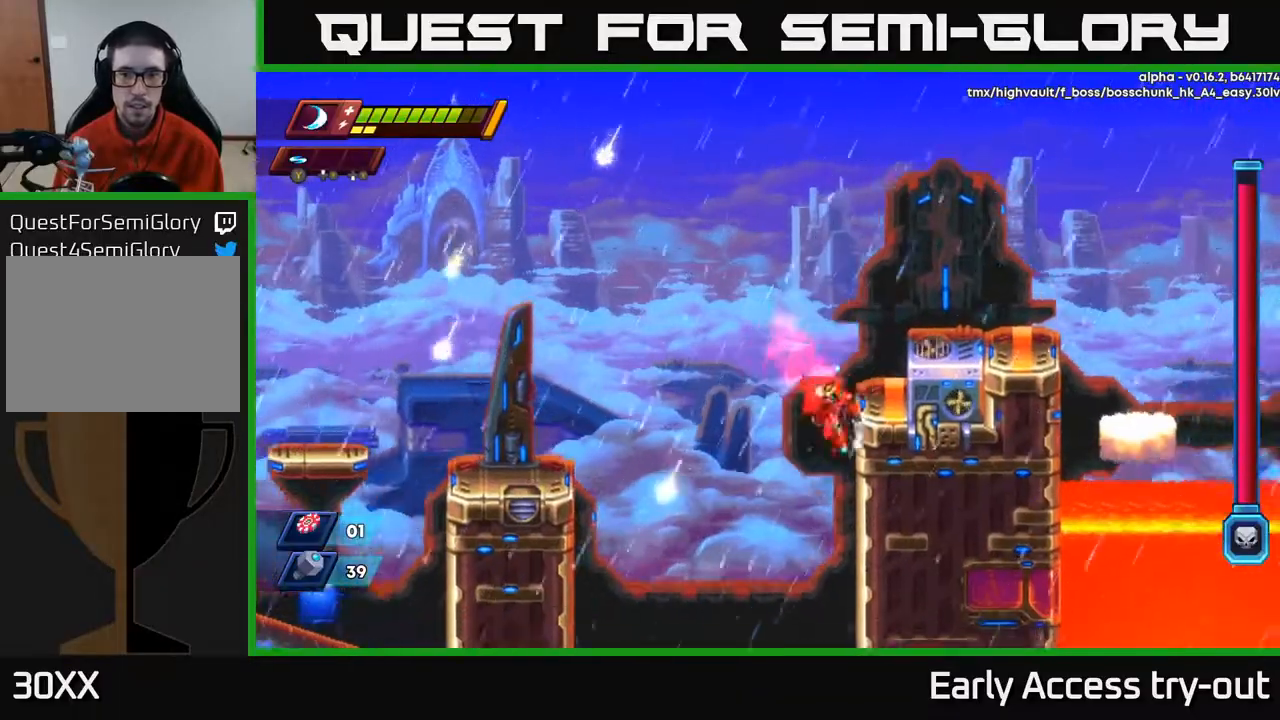
{"buttons": ["DPAD_RIGHT"], "right_stick": "center", "events": [[83, "A", "down"], [483, "A", "up"]]}
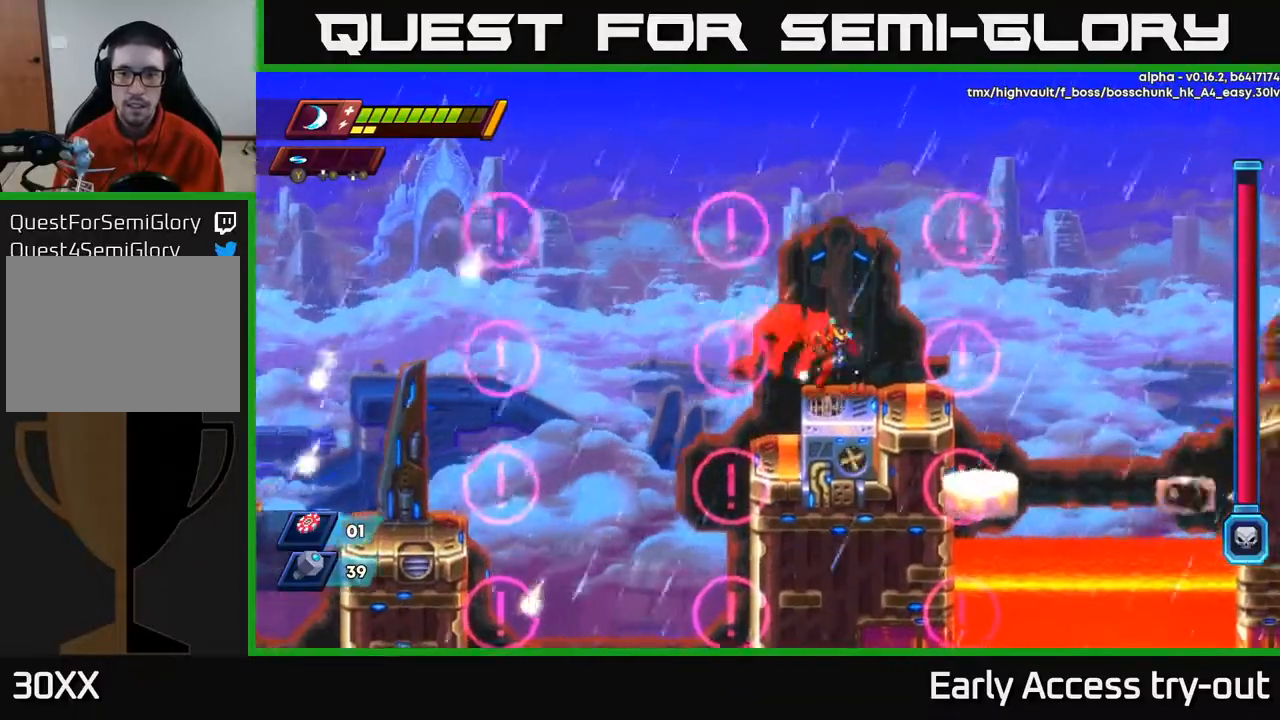
{"buttons": ["A", "DPAD_RIGHT"], "right_stick": "center", "events": [[217, "A", "down"]]}
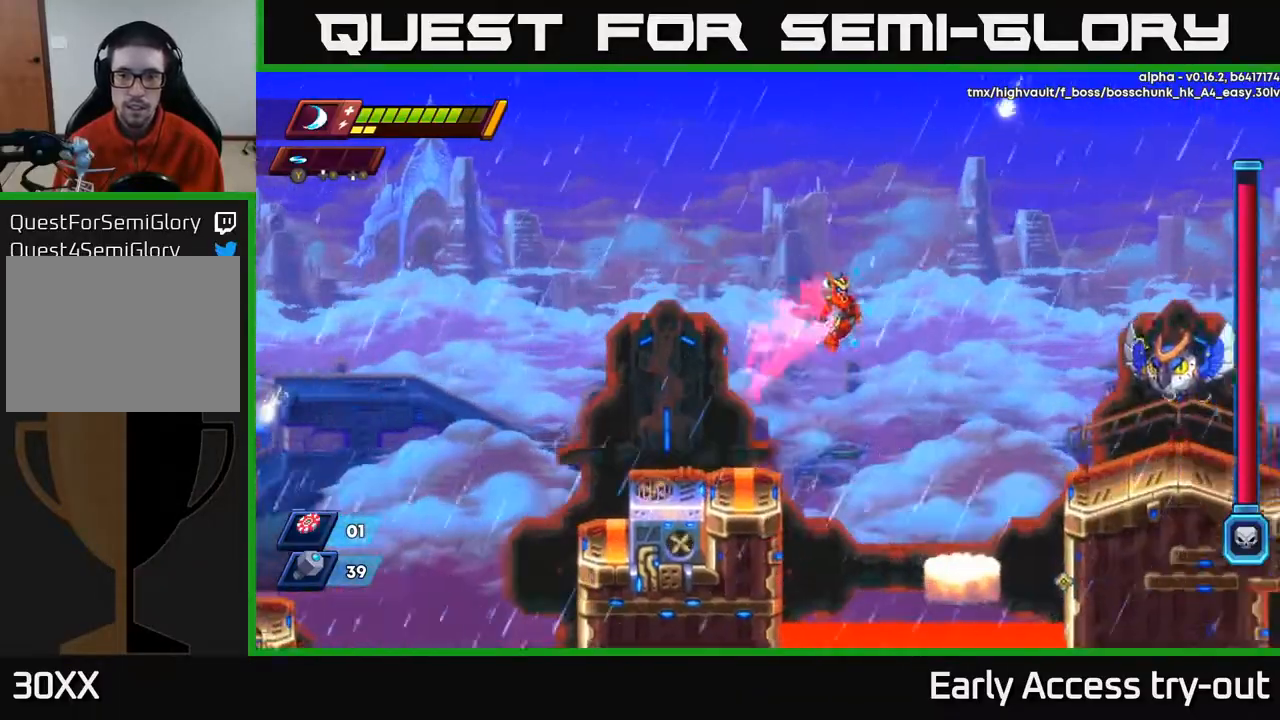
{"buttons": ["DPAD_RIGHT"], "right_stick": "center", "events": [[450, "A", "up"]]}
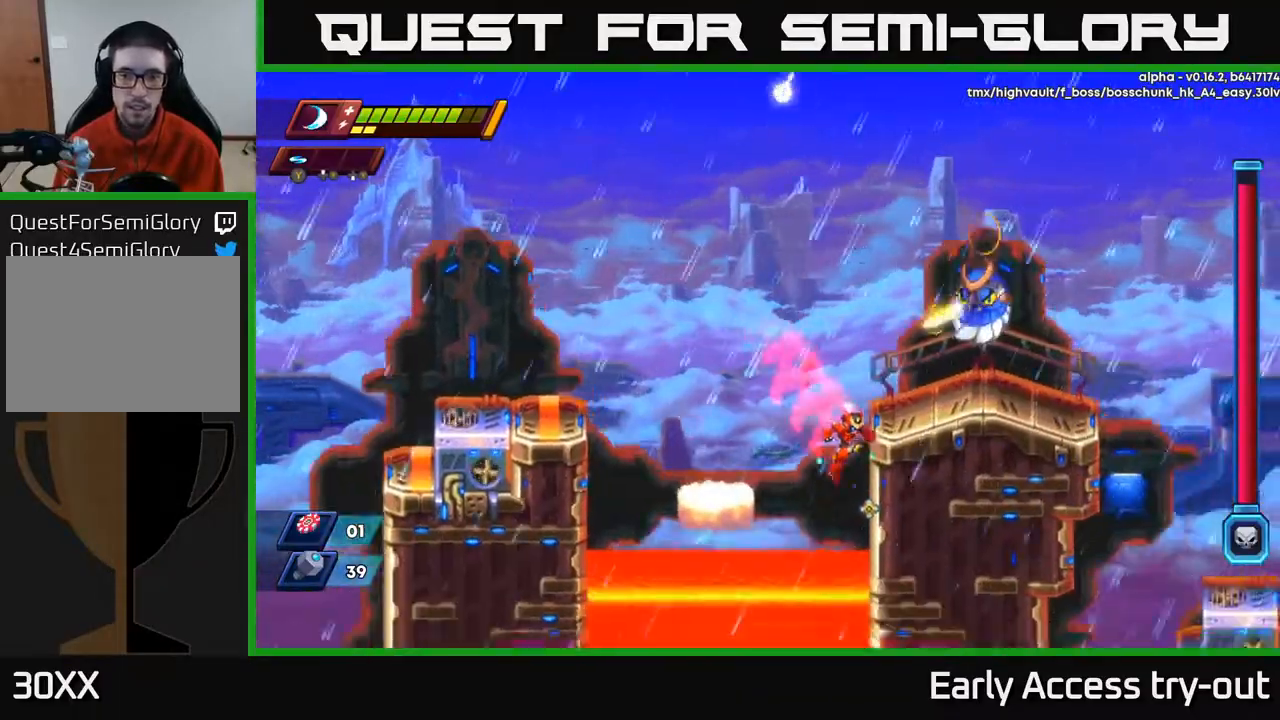
{"buttons": ["A", "DPAD_RIGHT"], "right_stick": "center", "events": [[100, "A", "down"], [333, "X", "down"], [450, "X", "up"]]}
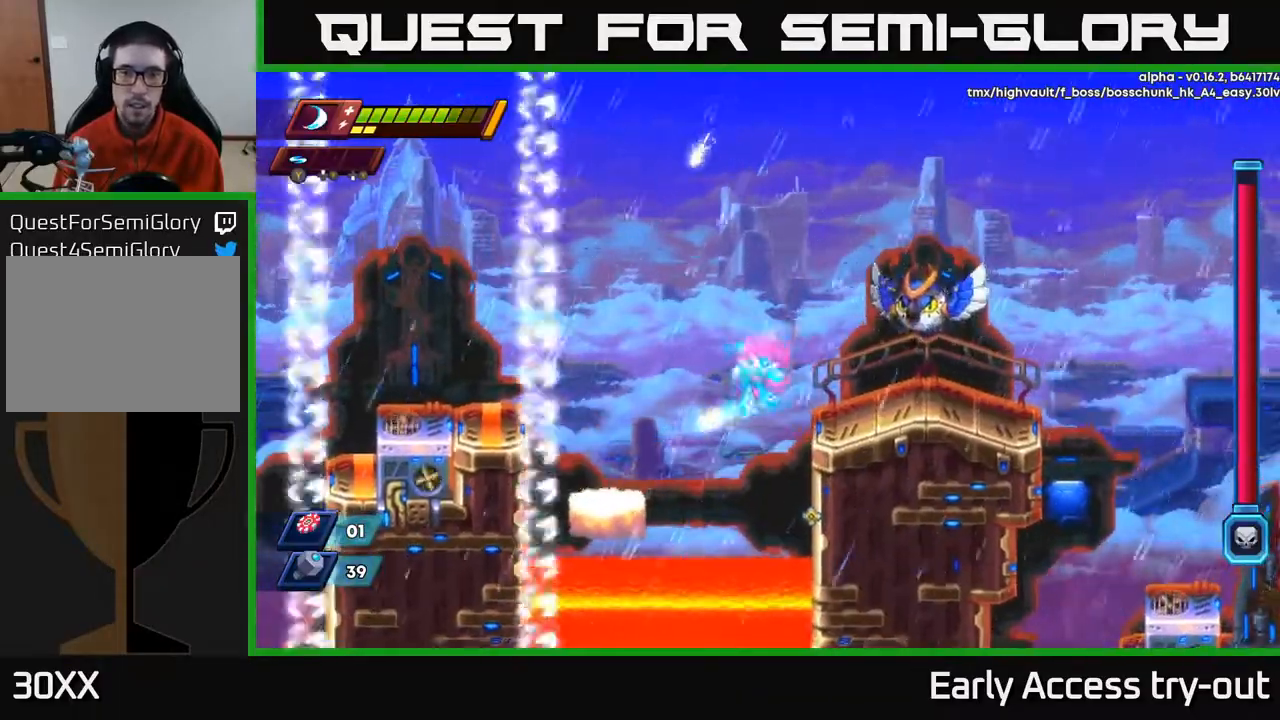
{"buttons": ["A", "DPAD_RIGHT"], "right_stick": "center", "events": [[50, "A", "up"], [267, "A", "down"]]}